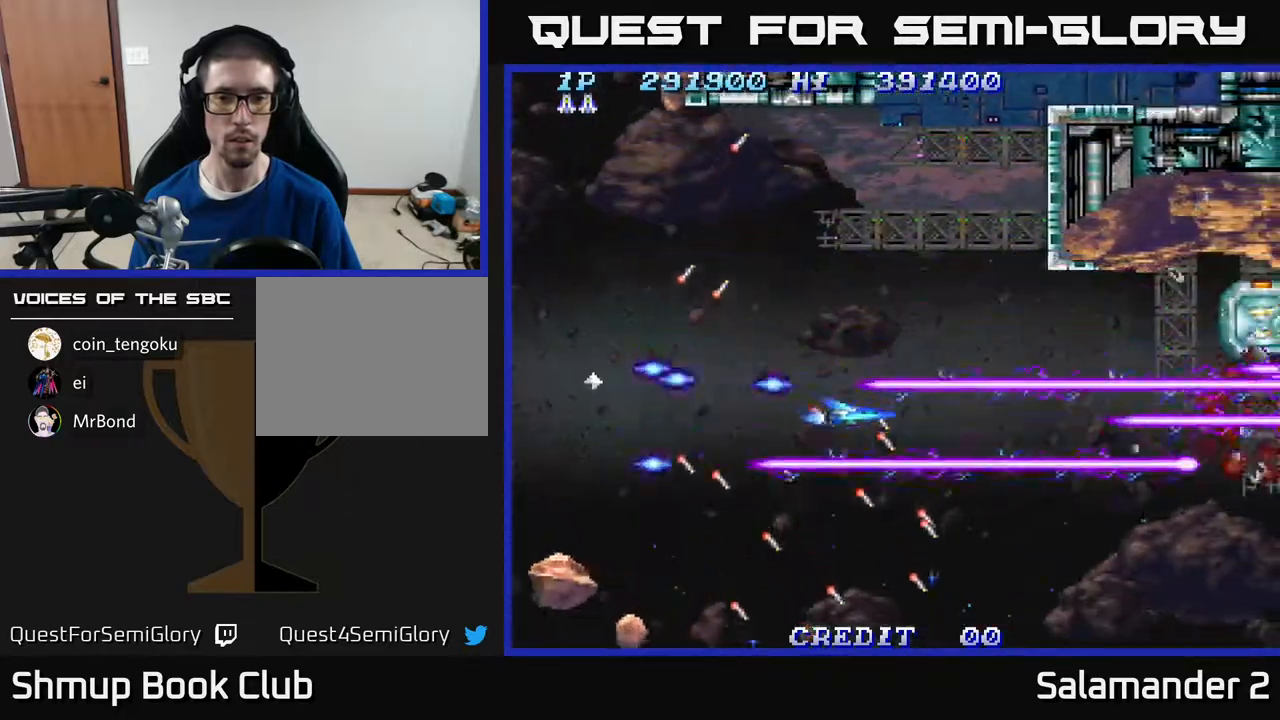
Gameplay with a controller (Xbox layout); each line is a JSON object with the inputs held at the frame after it. "events" lists button and stick changes between this image and that frame as [ms after this image, input, new state], when the widget could be followed in between. Not read: left_stick.
{"buttons": ["A", "DPAD_DOWN"], "right_stick": "center", "events": [[17, "DPAD_RIGHT", "up"], [283, "DPAD_DOWN", "up"], [433, "DPAD_DOWN", "down"]]}
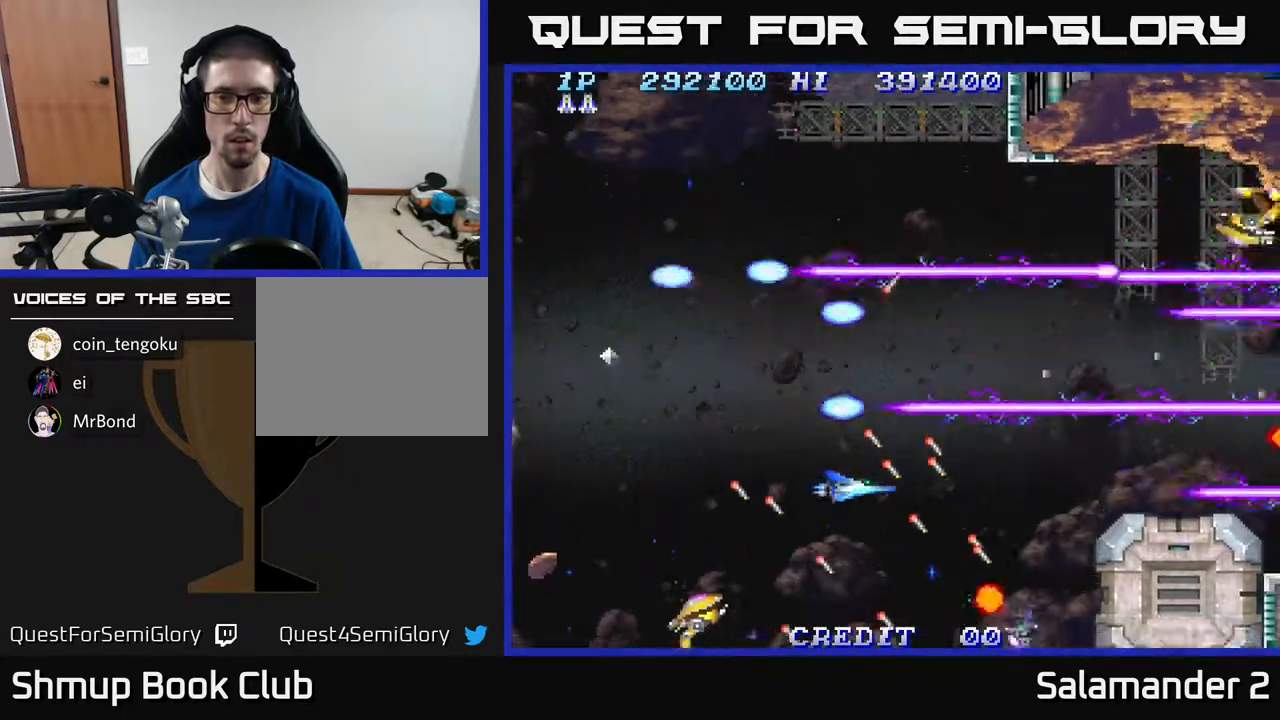
{"buttons": ["A", "DPAD_UP"], "right_stick": "center"}
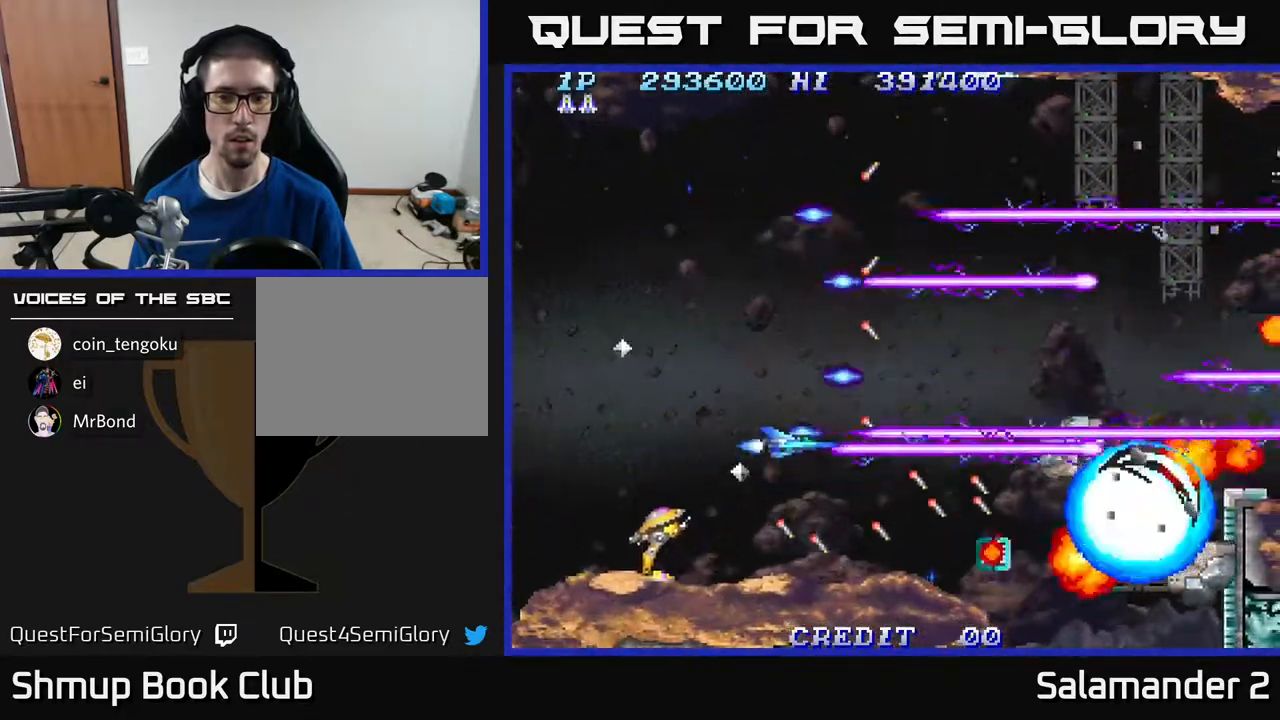
{"buttons": ["A", "DPAD_LEFT"], "right_stick": "center", "events": [[267, "DPAD_LEFT", "down"], [433, "DPAD_UP", "up"]]}
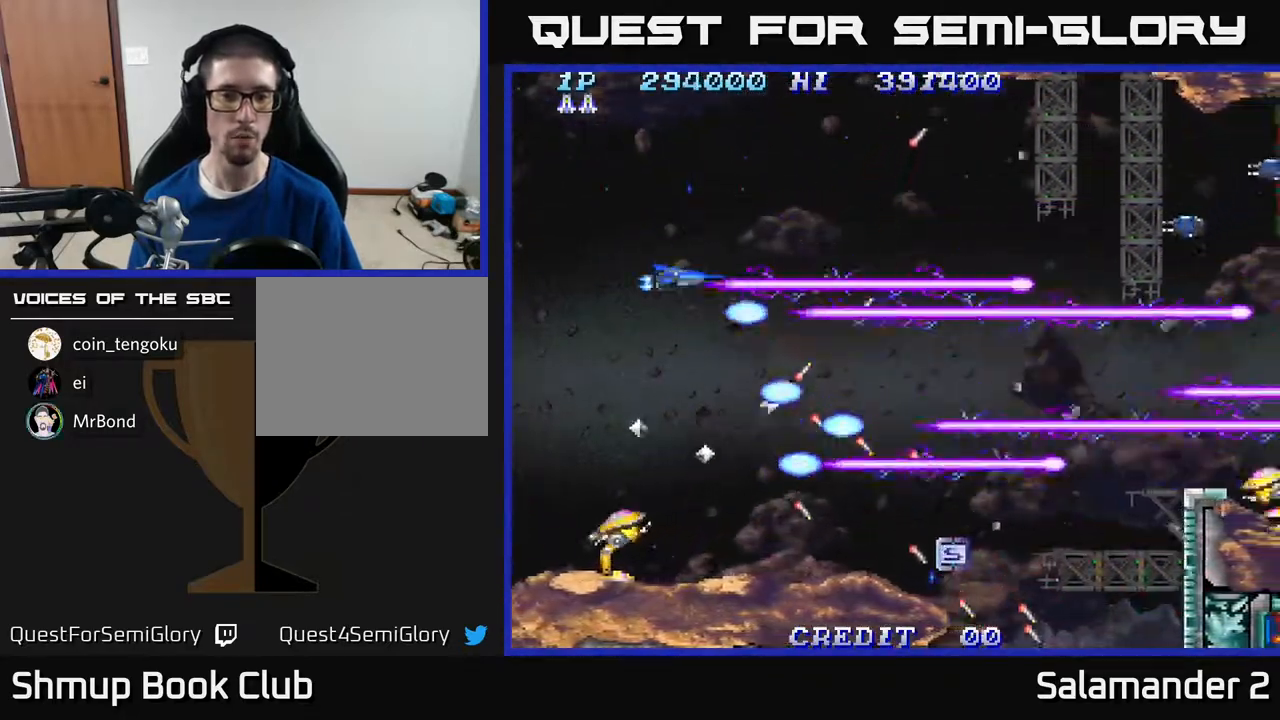
{"buttons": ["DPAD_DOWN", "DPAD_LEFT"], "right_stick": "center", "events": [[233, "DPAD_DOWN", "down"], [383, "A", "up"]]}
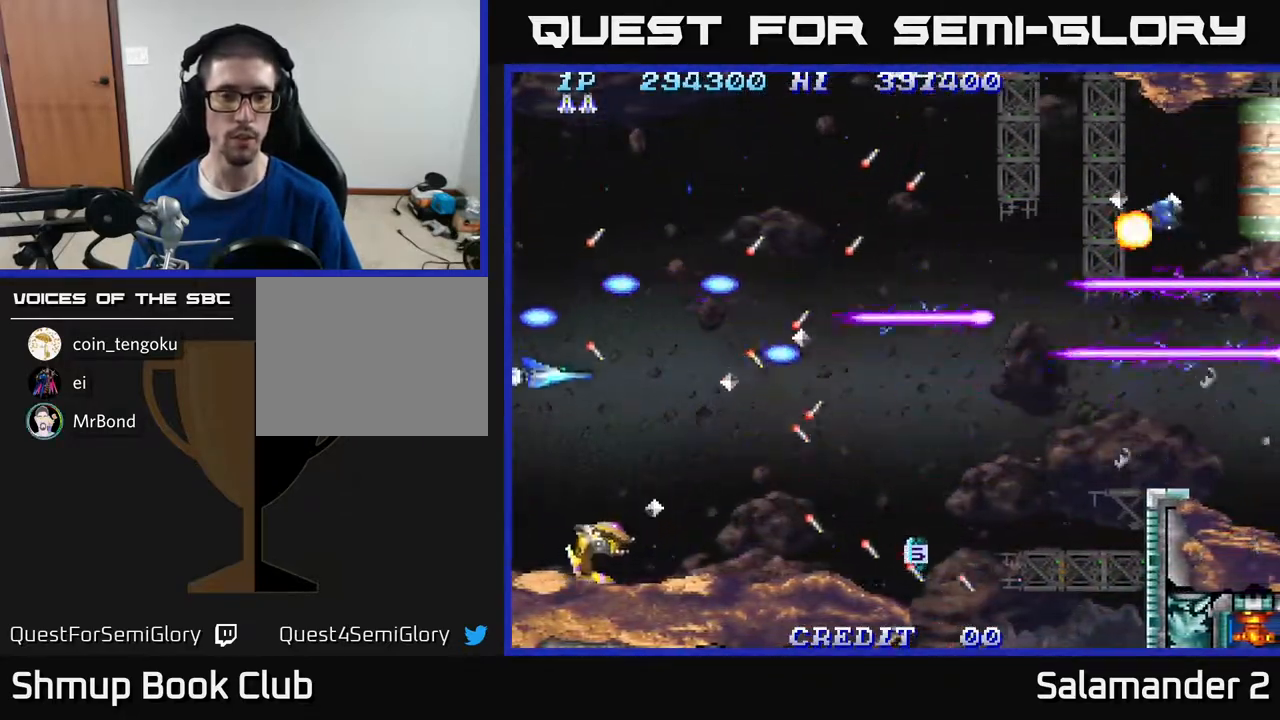
{"buttons": ["A", "DPAD_RIGHT"], "right_stick": "center"}
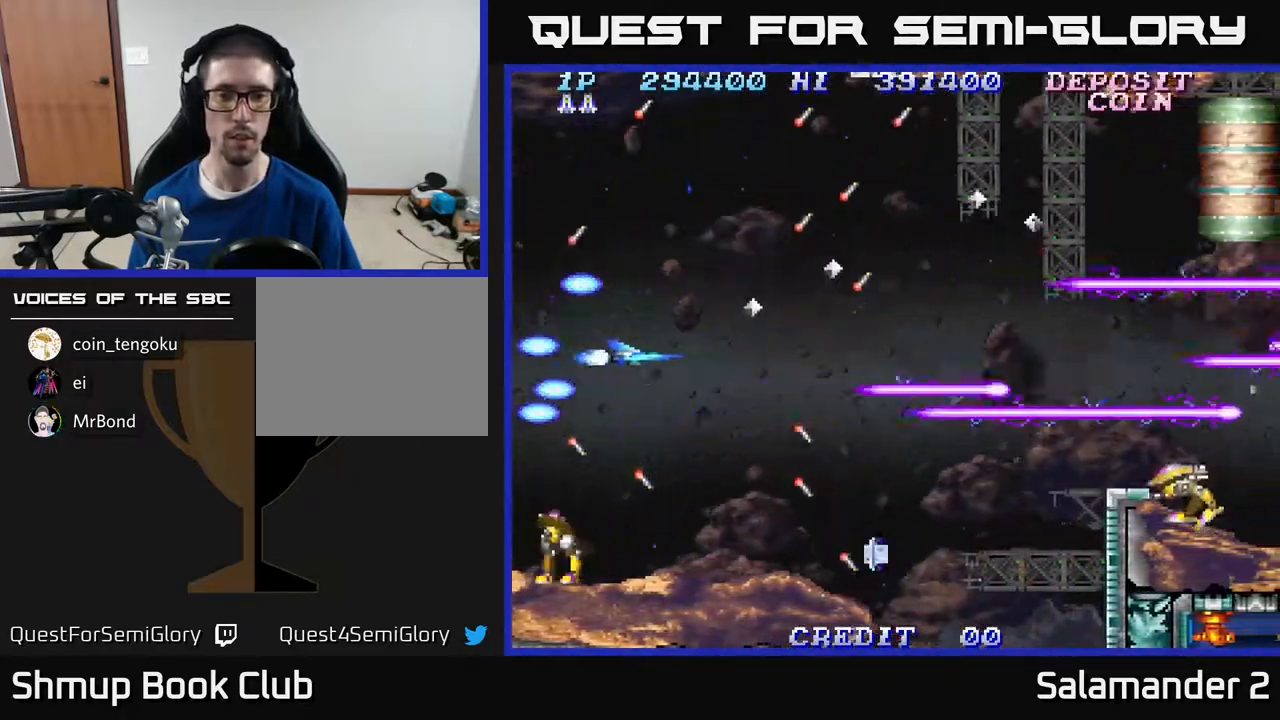
{"buttons": ["A", "DPAD_UP", "DPAD_LEFT"], "right_stick": "center", "events": [[17, "DPAD_DOWN", "down"], [50, "DPAD_RIGHT", "up"], [133, "DPAD_RIGHT", "down"], [167, "DPAD_DOWN", "up"], [350, "DPAD_DOWN", "down"], [383, "DPAD_RIGHT", "up"], [400, "DPAD_DOWN", "up"], [417, "DPAD_LEFT", "down"], [467, "DPAD_UP", "down"]]}
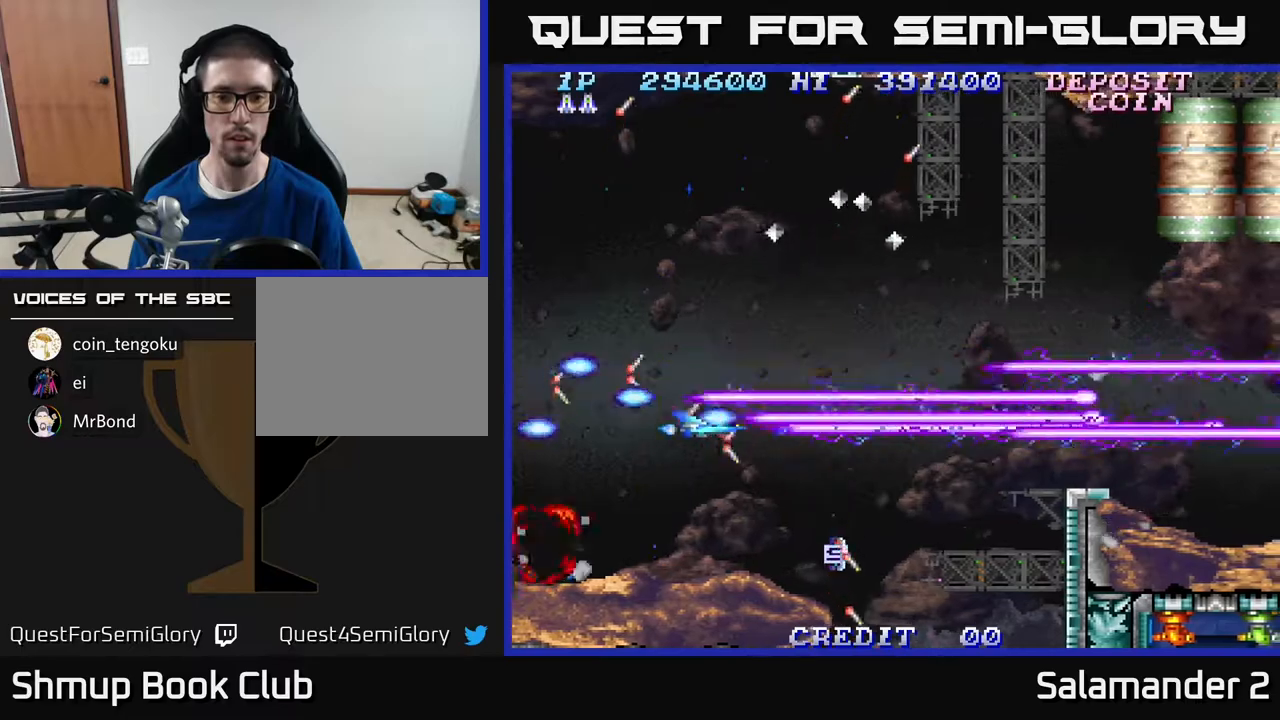
{"buttons": ["A"], "right_stick": "center", "events": [[17, "DPAD_LEFT", "up"], [17, "DPAD_UP", "up"], [50, "DPAD_RIGHT", "down"], [167, "DPAD_DOWN", "down"], [233, "DPAD_RIGHT", "up"], [283, "DPAD_RIGHT", "down"], [400, "DPAD_RIGHT", "up"], [433, "DPAD_DOWN", "up"]]}
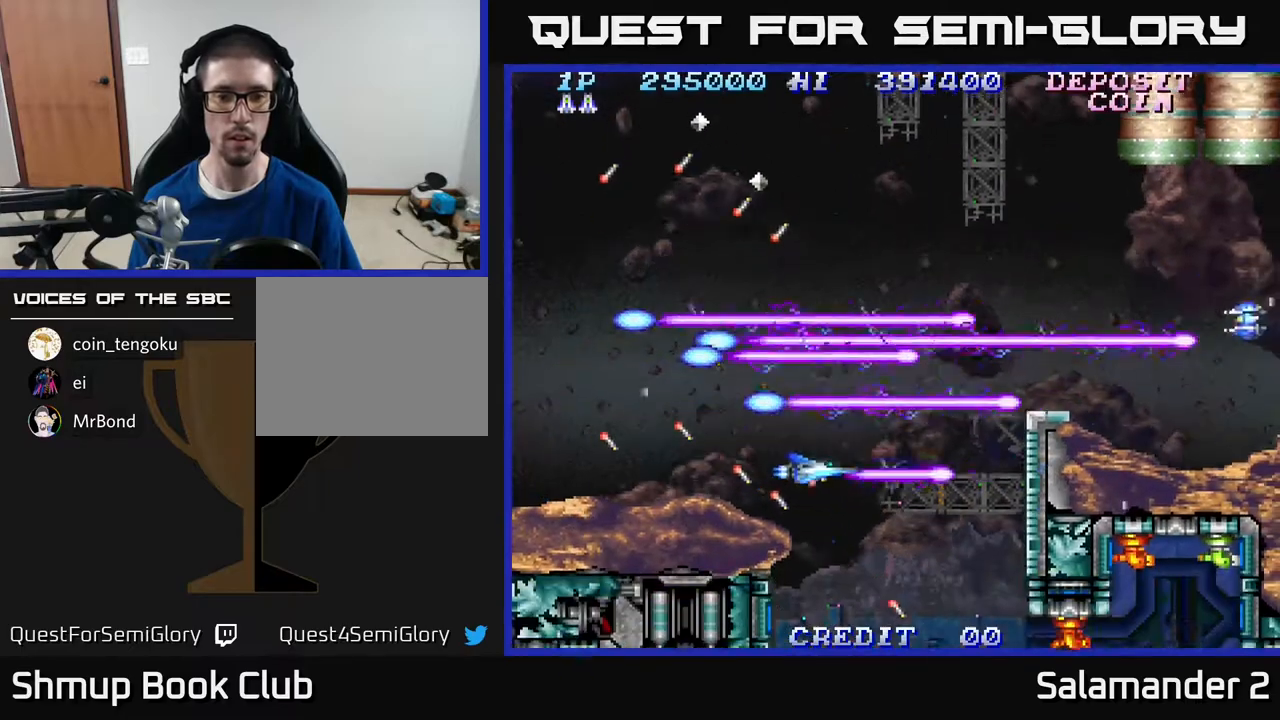
{"buttons": ["A", "DPAD_UP"], "right_stick": "center", "events": [[100, "DPAD_UP", "down"], [300, "DPAD_RIGHT", "down"], [383, "DPAD_RIGHT", "up"]]}
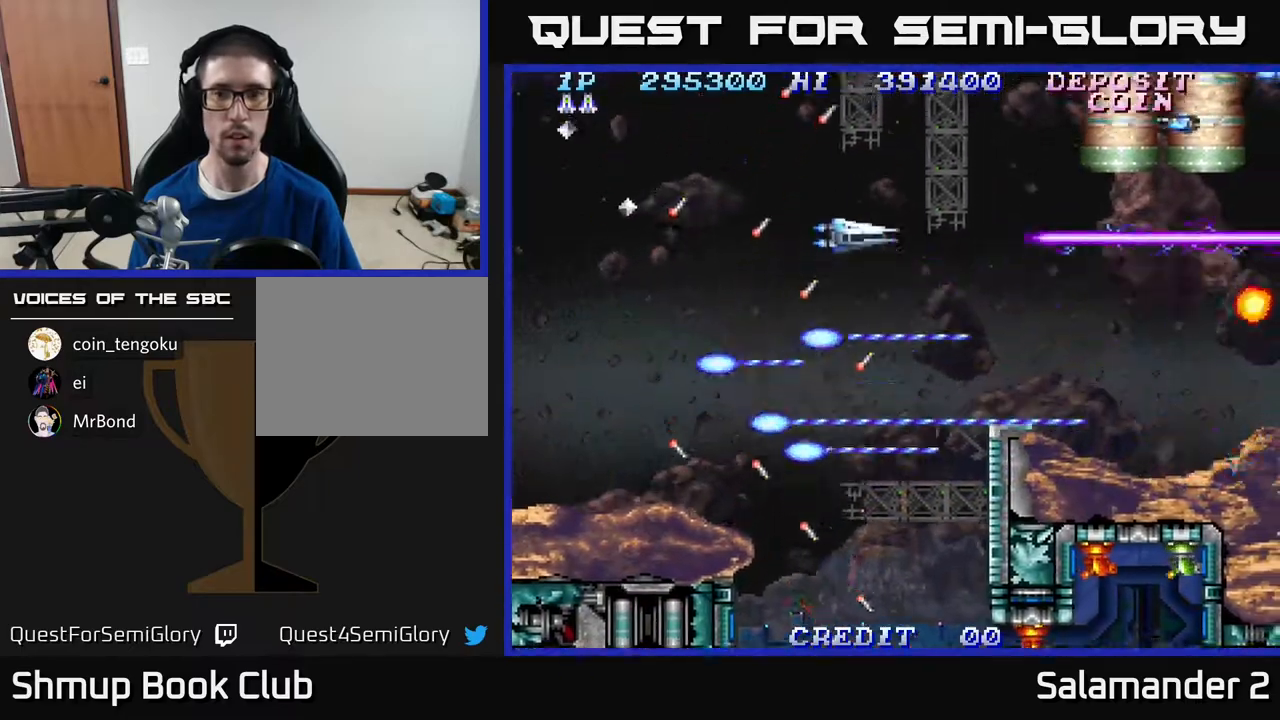
{"buttons": ["A"], "right_stick": "center", "events": [[183, "DPAD_UP", "up"], [383, "DPAD_UP", "down"], [450, "DPAD_UP", "up"]]}
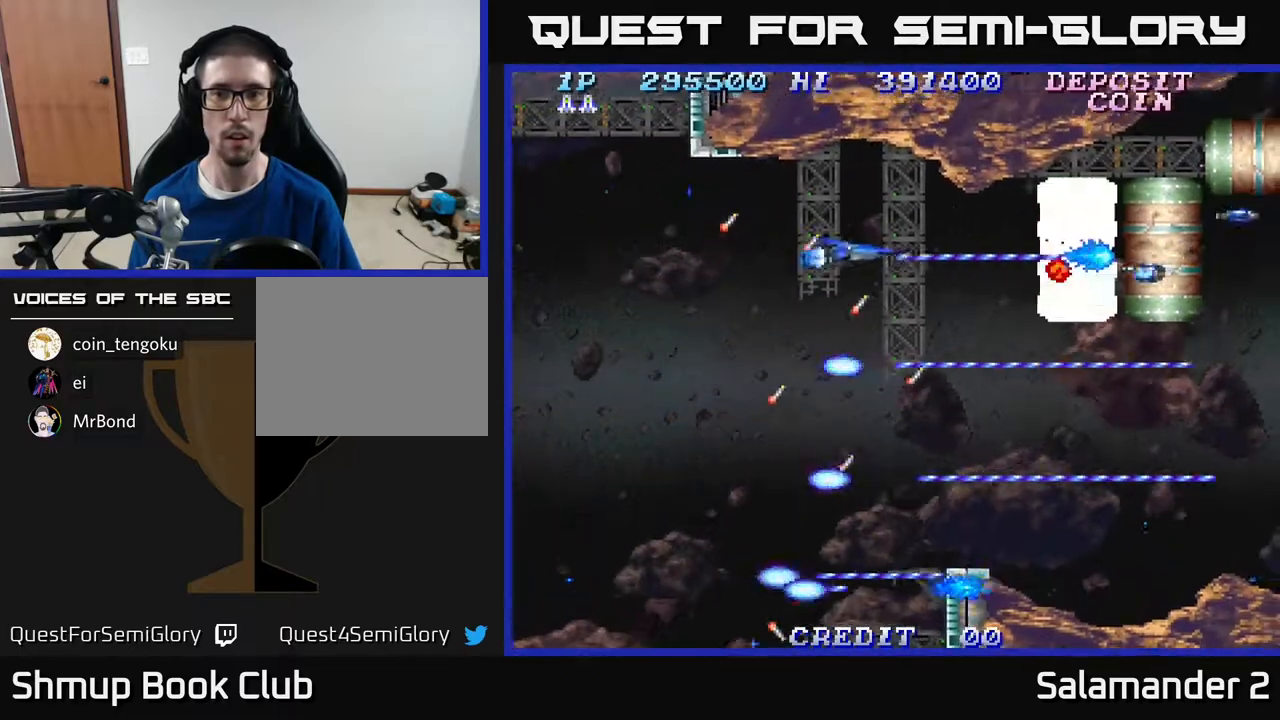
{"buttons": ["A"], "right_stick": "center", "events": [[133, "DPAD_LEFT", "down"], [200, "DPAD_UP", "down"], [267, "DPAD_UP", "up"], [367, "DPAD_LEFT", "up"]]}
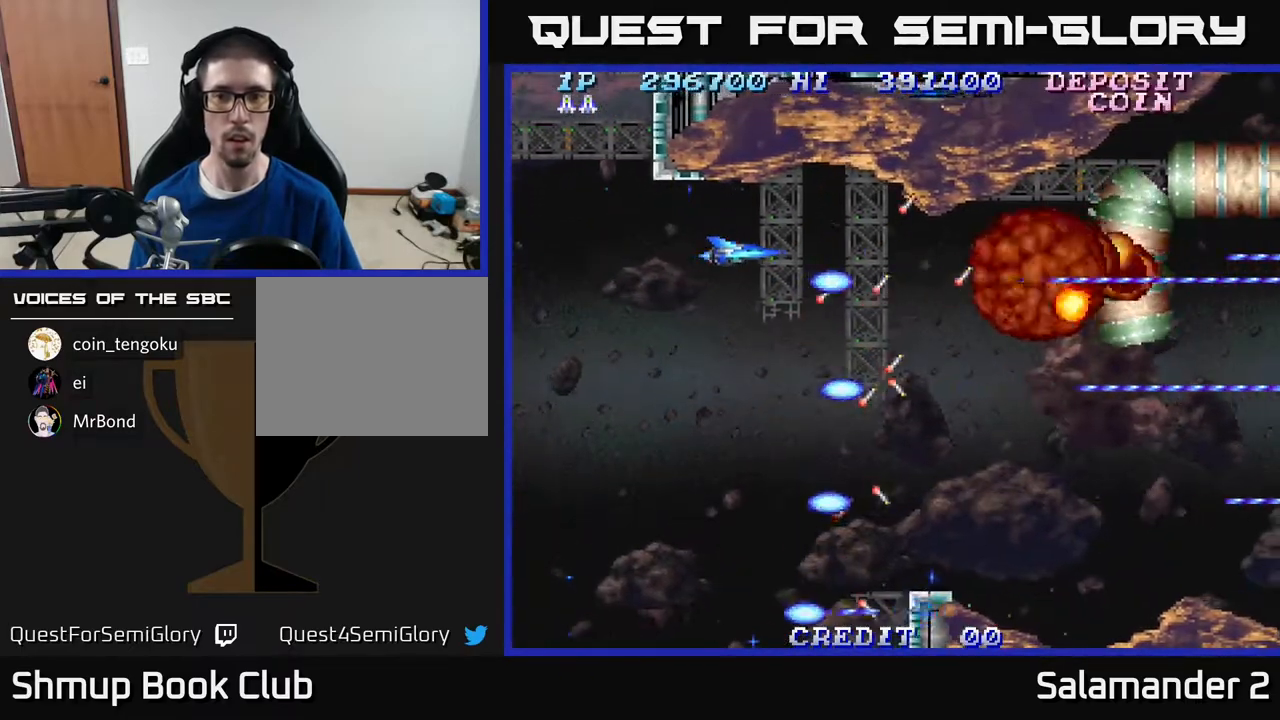
{"buttons": ["A"], "right_stick": "center", "events": [[300, "DPAD_UP", "down"], [333, "DPAD_UP", "up"]]}
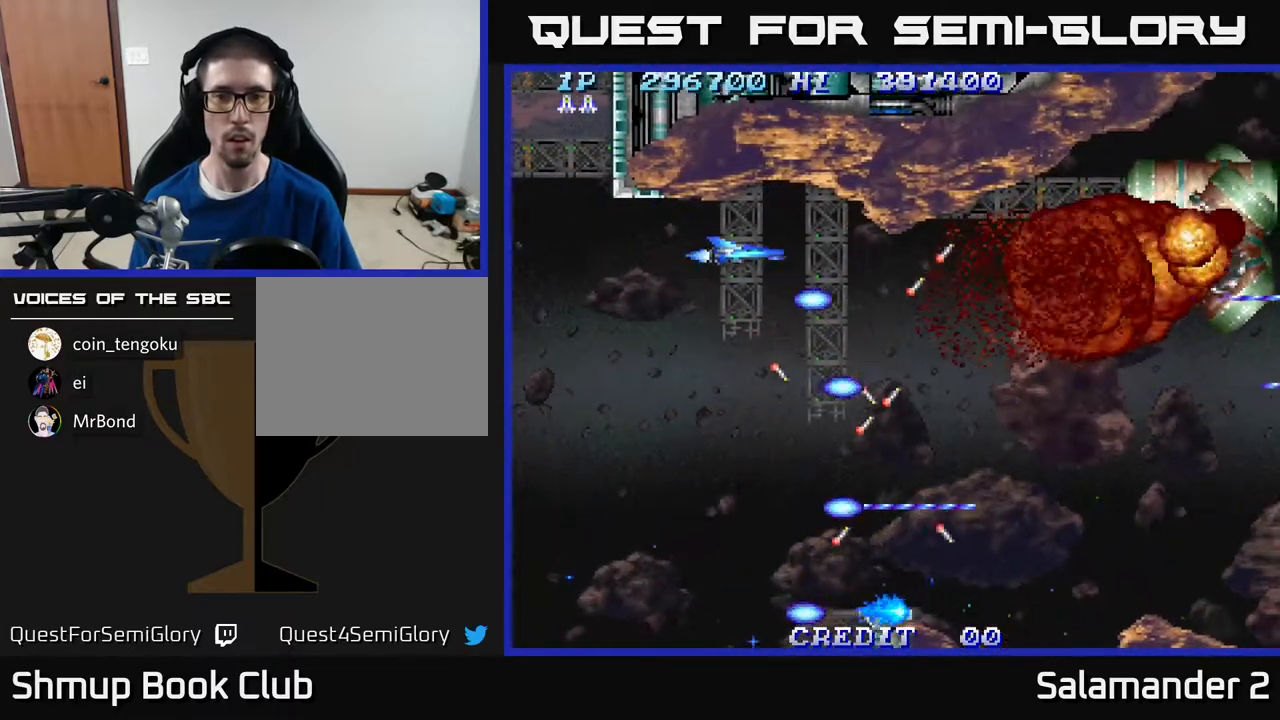
{"buttons": ["A"], "right_stick": "center", "events": [[150, "DPAD_UP", "down"], [183, "DPAD_UP", "up"]]}
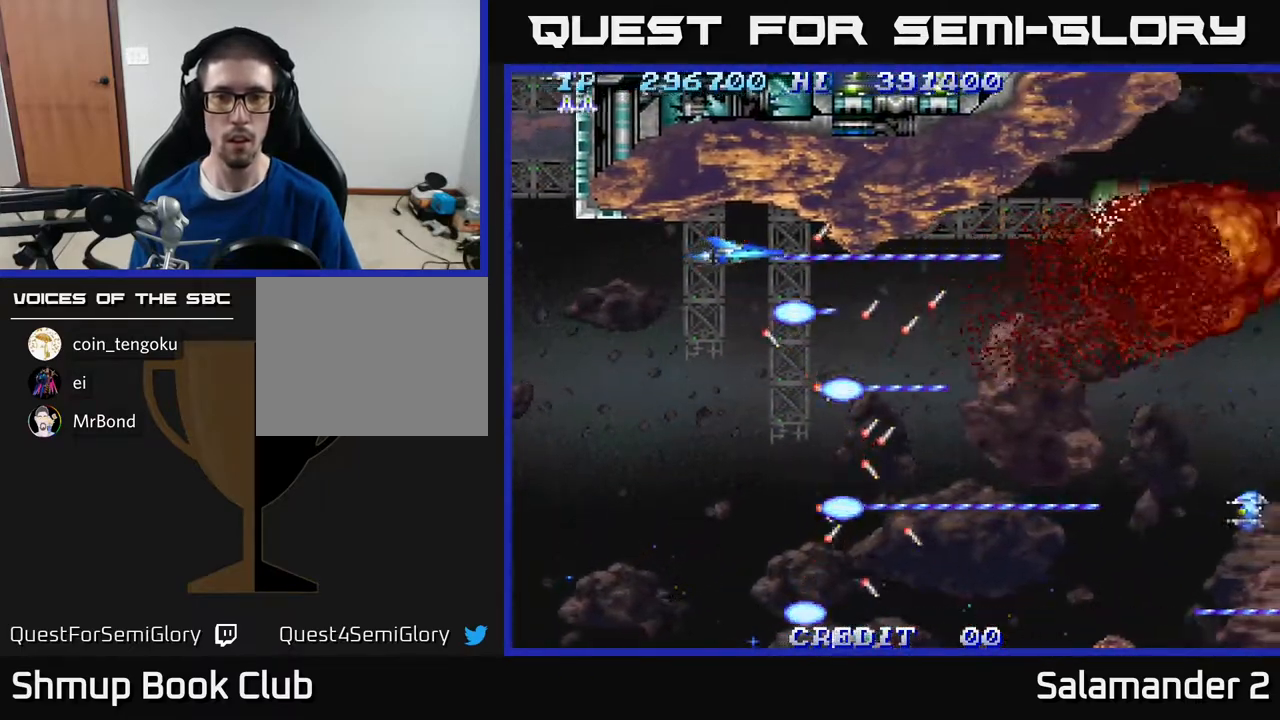
{"buttons": ["A", "DPAD_DOWN", "DPAD_RIGHT"], "right_stick": "center", "events": [[250, "DPAD_DOWN", "down"], [417, "DPAD_RIGHT", "down"]]}
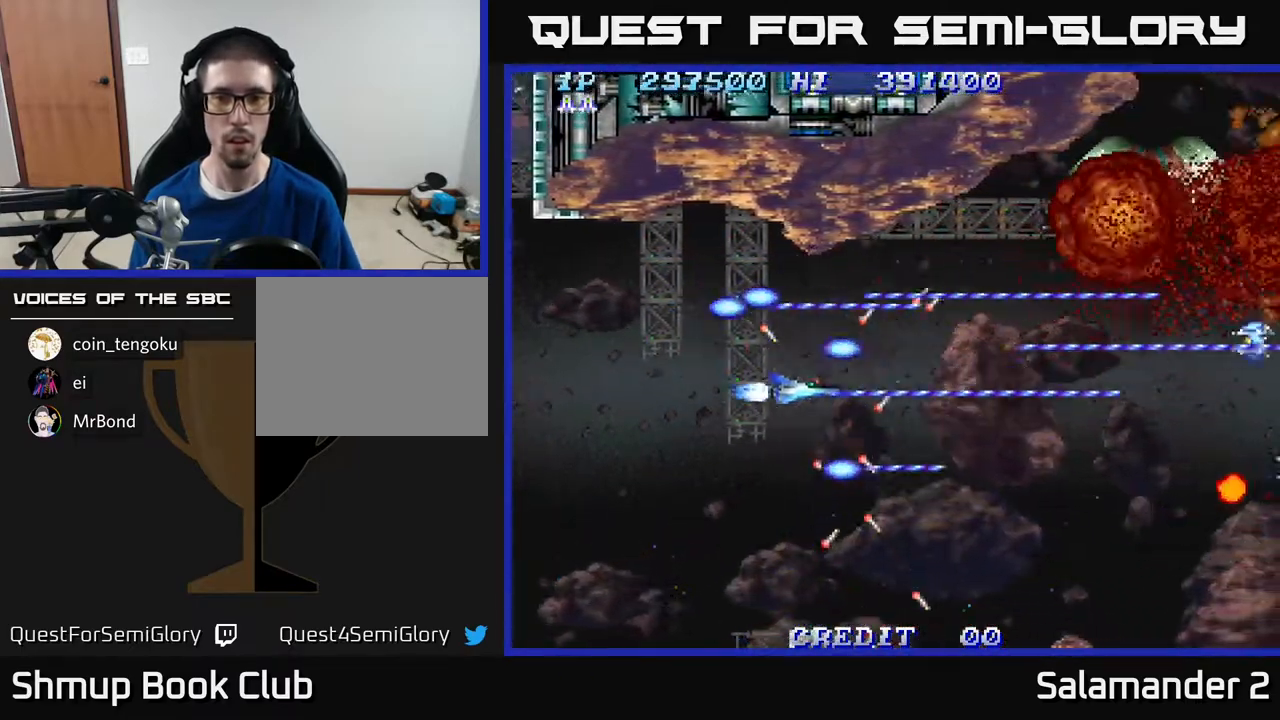
{"buttons": ["A"], "right_stick": "center", "events": [[150, "DPAD_DOWN", "up"], [217, "DPAD_DOWN", "down"], [267, "DPAD_RIGHT", "up"], [350, "DPAD_DOWN", "up"]]}
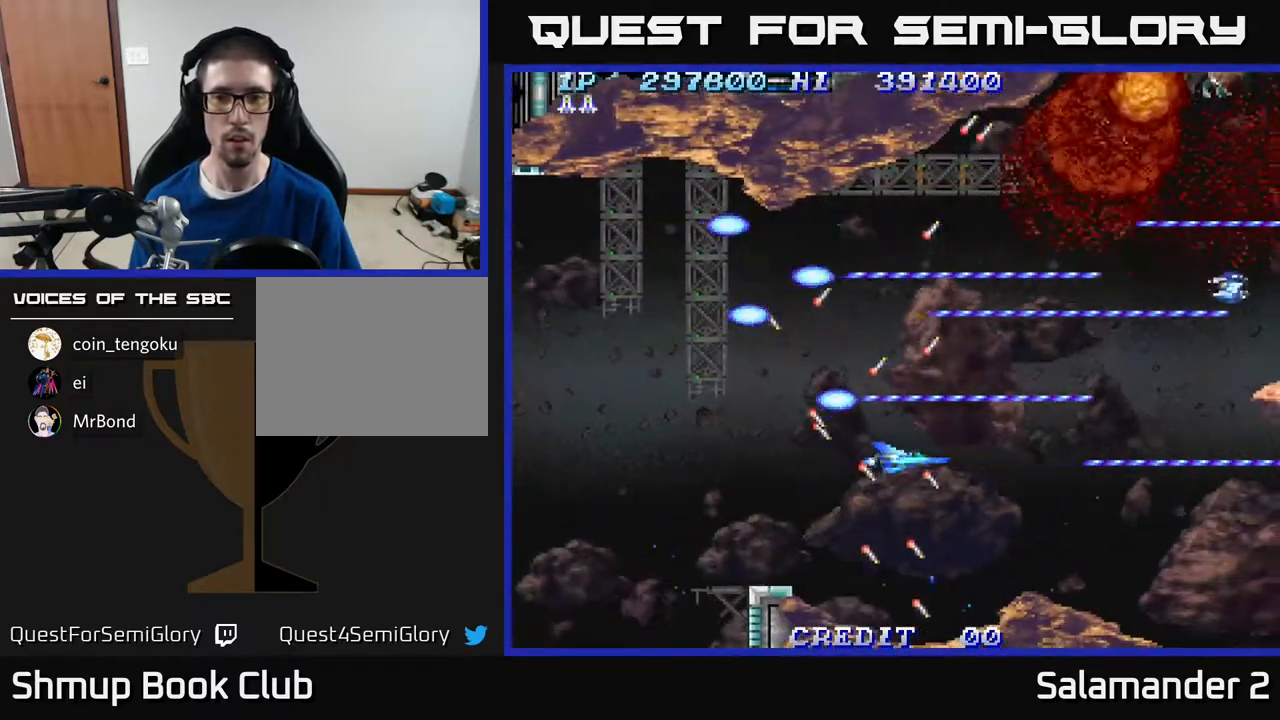
{"buttons": ["A"], "right_stick": "center", "events": []}
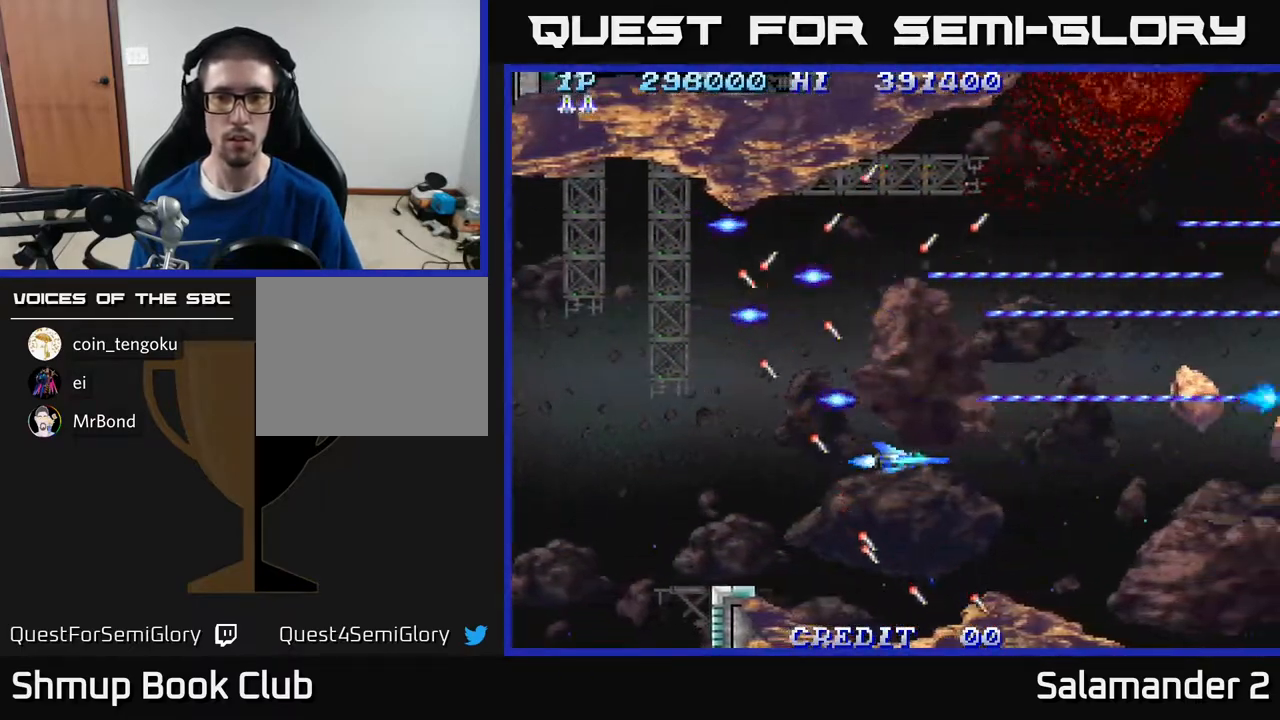
{"buttons": ["A"], "right_stick": "center", "events": [[217, "DPAD_DOWN", "down"], [267, "DPAD_DOWN", "up"]]}
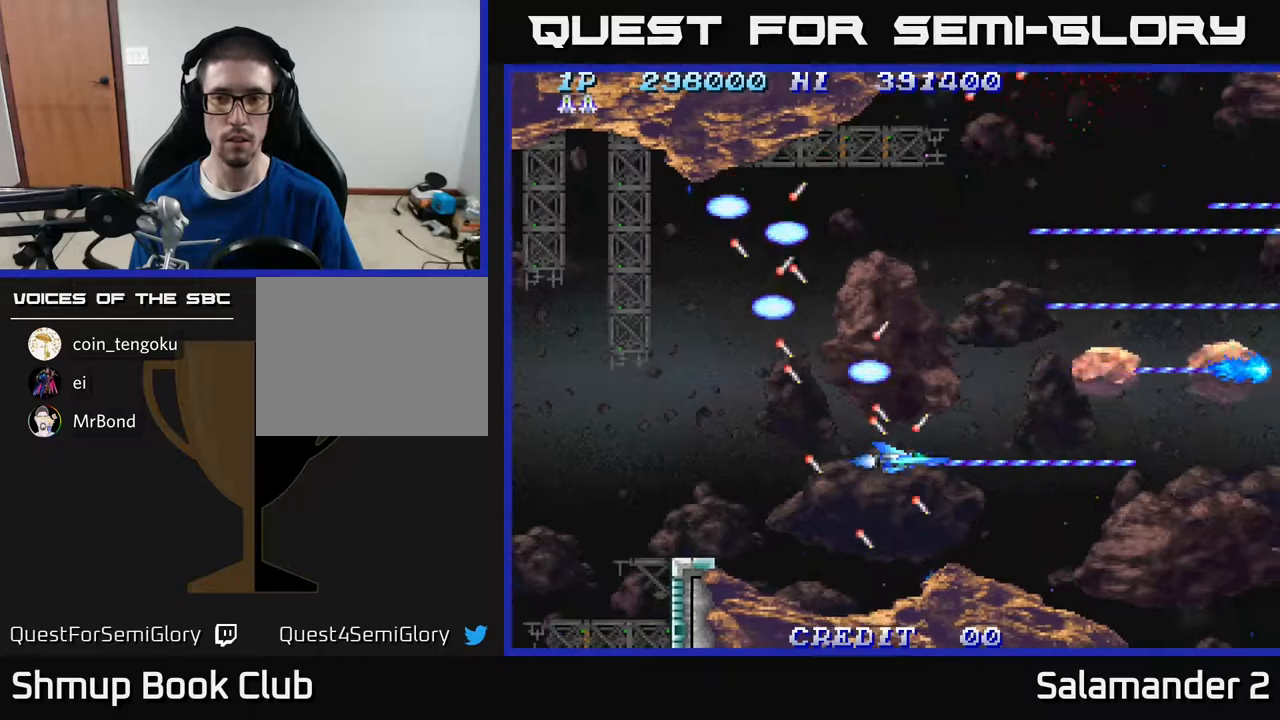
{"buttons": ["A"], "right_stick": "center", "events": [[267, "DPAD_RIGHT", "down"], [483, "DPAD_RIGHT", "up"]]}
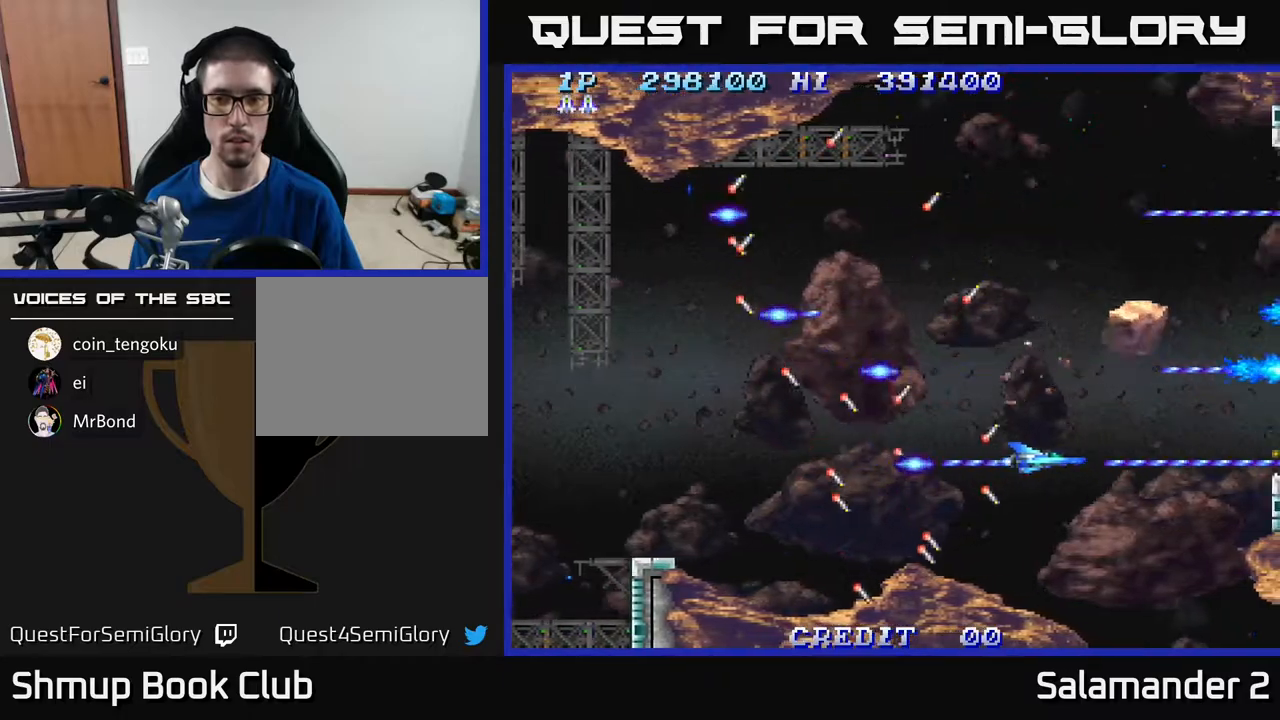
{"buttons": ["A", "DPAD_LEFT"], "right_stick": "center", "events": [[150, "DPAD_DOWN", "down"], [250, "DPAD_DOWN", "up"], [483, "DPAD_LEFT", "down"]]}
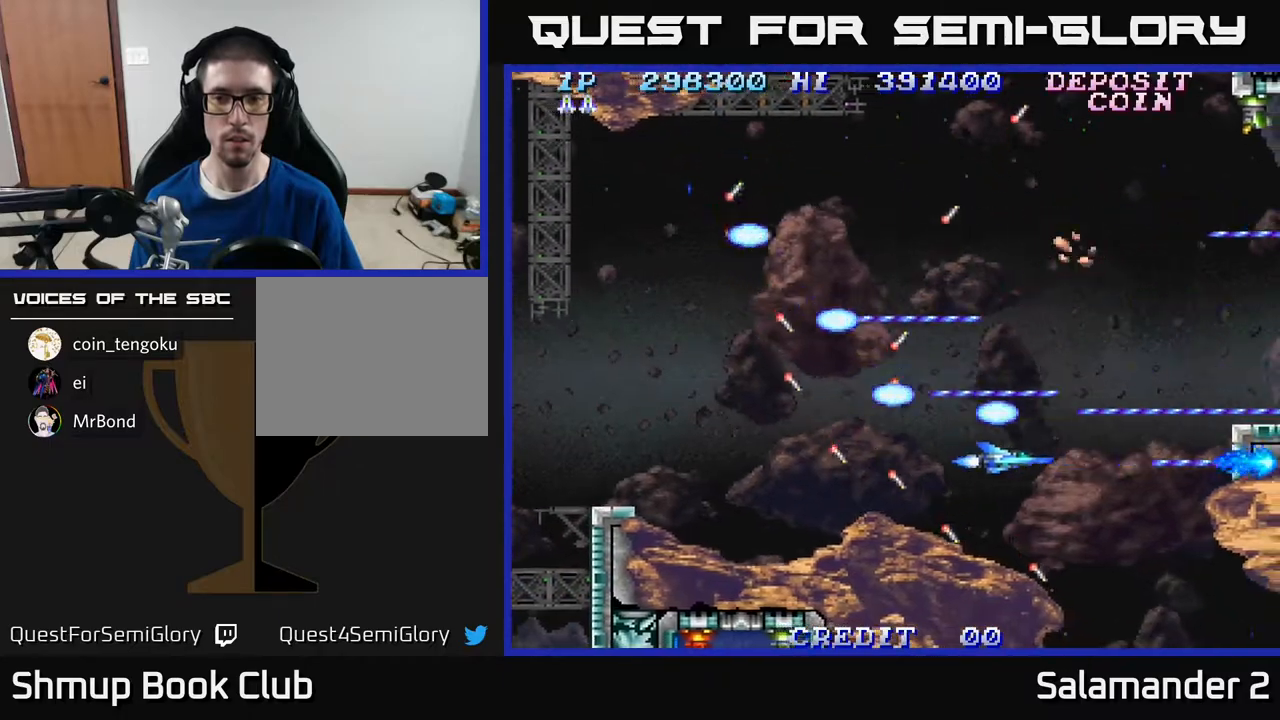
{"buttons": ["A", "DPAD_UP"], "right_stick": "center", "events": [[83, "DPAD_UP", "down"], [283, "DPAD_LEFT", "up"]]}
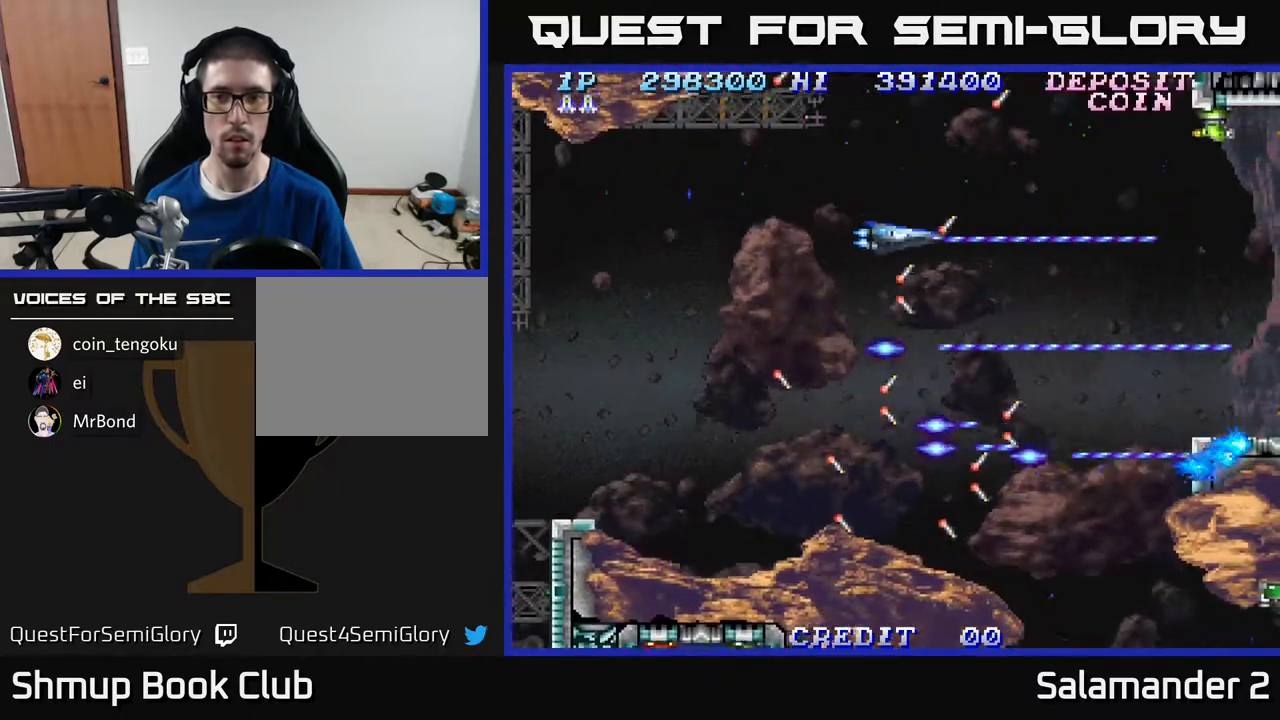
{"buttons": ["A"], "right_stick": "center", "events": [[167, "DPAD_RIGHT", "down"], [217, "DPAD_RIGHT", "up"], [250, "DPAD_UP", "up"]]}
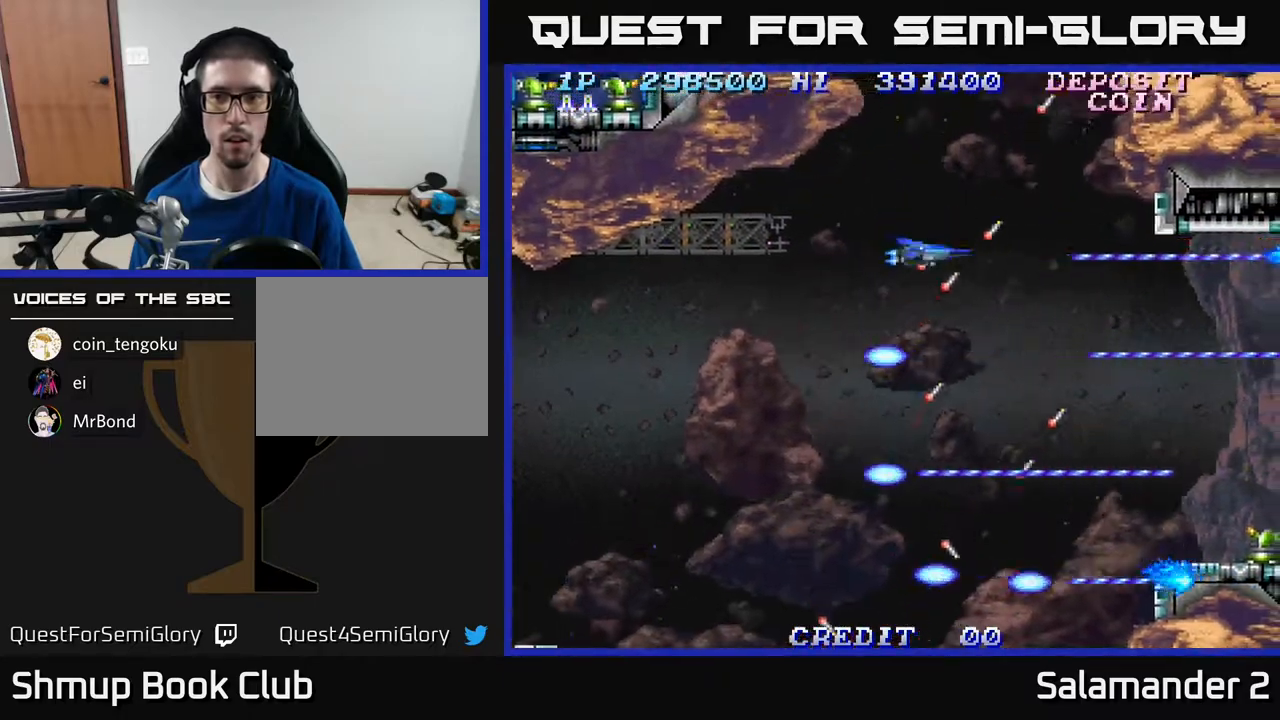
{"buttons": ["A"], "right_stick": "center", "events": [[67, "DPAD_UP", "down"], [117, "DPAD_UP", "up"], [300, "DPAD_UP", "down"], [450, "DPAD_UP", "up"]]}
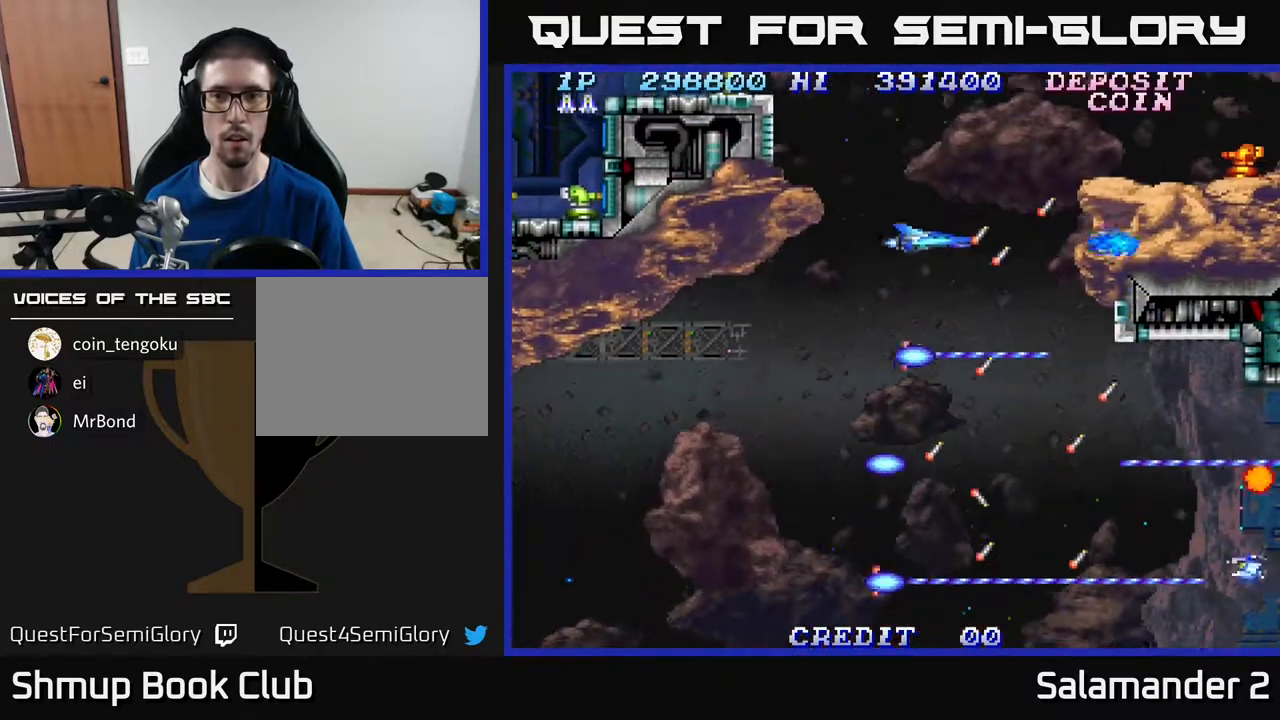
{"buttons": ["A"], "right_stick": "center", "events": [[100, "DPAD_UP", "down"], [267, "DPAD_UP", "up"]]}
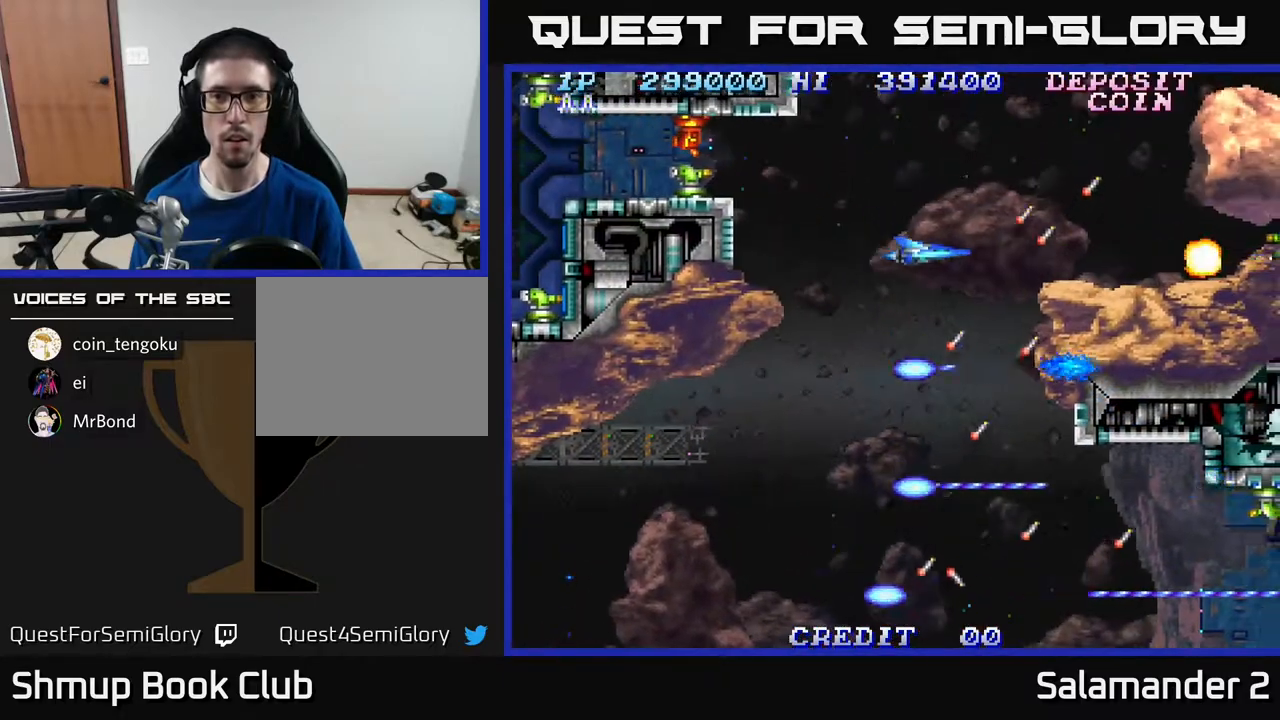
{"buttons": ["A", "DPAD_UP"], "right_stick": "center", "events": [[150, "DPAD_UP", "down"], [283, "DPAD_UP", "up"], [450, "DPAD_UP", "down"]]}
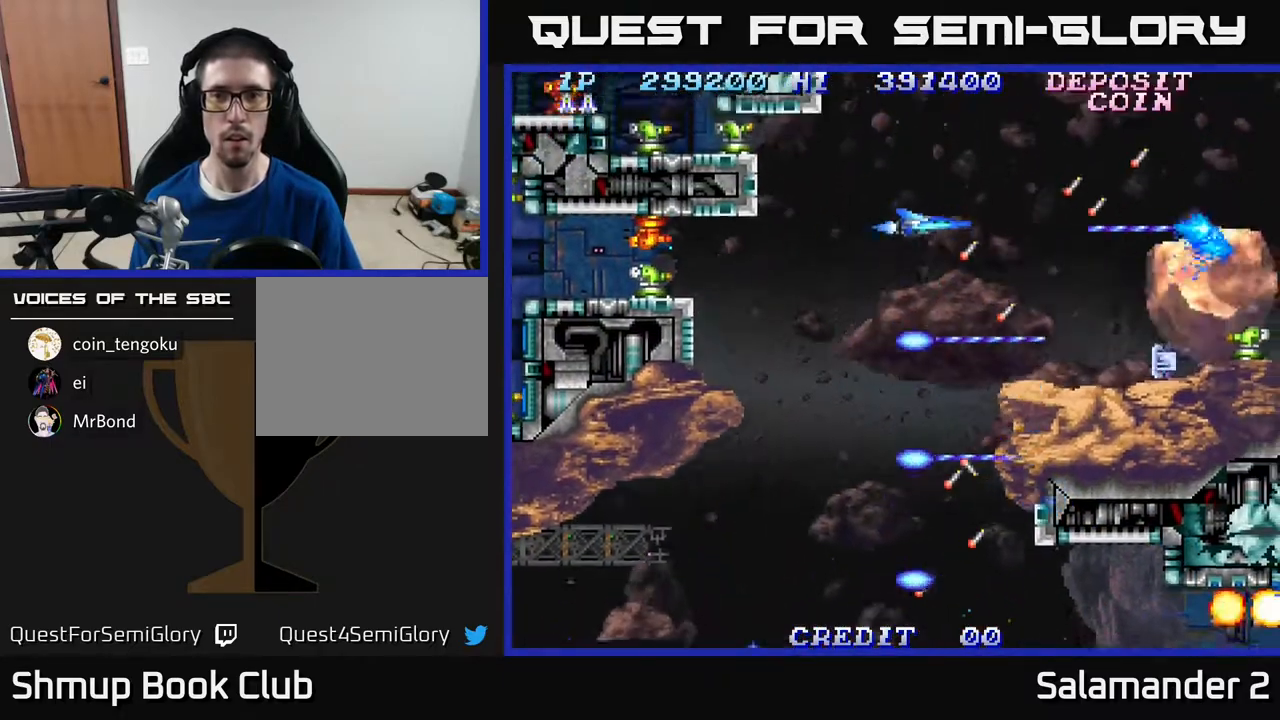
{"buttons": ["A"], "right_stick": "center", "events": [[67, "DPAD_UP", "up"], [300, "DPAD_UP", "down"], [383, "DPAD_UP", "up"]]}
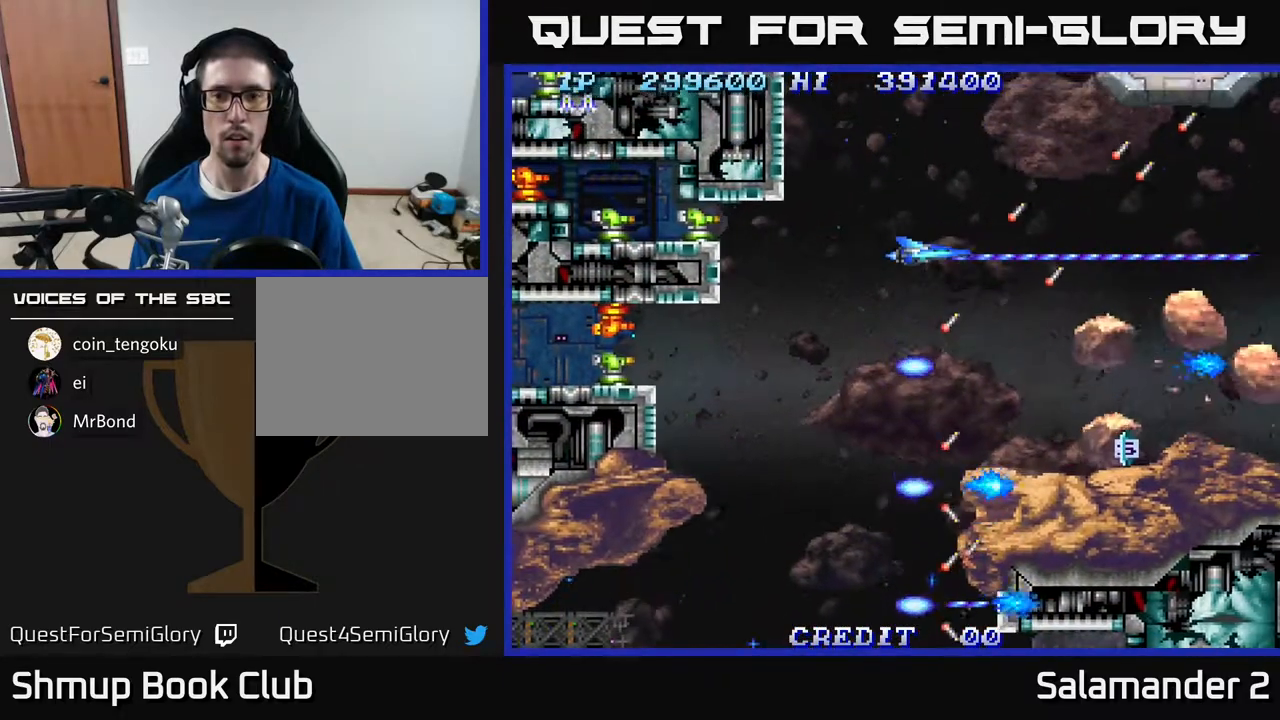
{"buttons": ["A", "DPAD_UP"], "right_stick": "center", "events": [[167, "DPAD_UP", "down"], [183, "DPAD_LEFT", "down"], [233, "DPAD_UP", "up"], [250, "DPAD_LEFT", "up"], [500, "DPAD_UP", "down"]]}
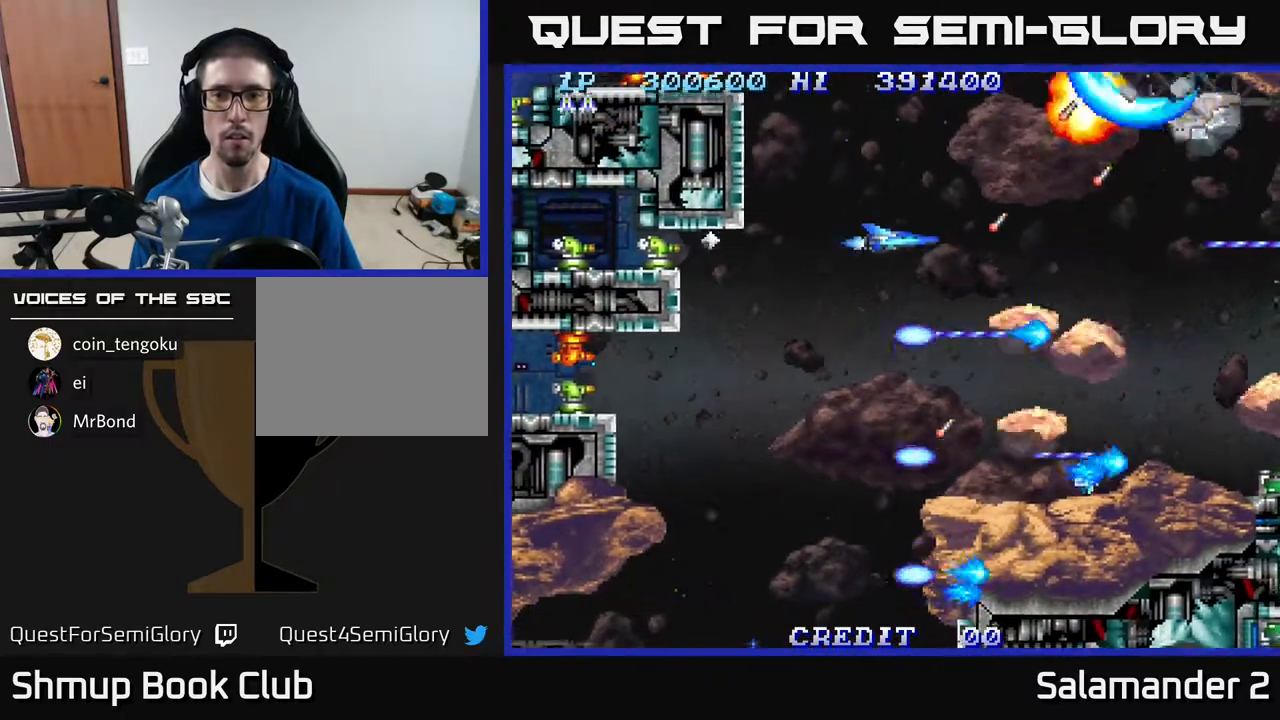
{"buttons": ["A"], "right_stick": "center", "events": [[67, "DPAD_LEFT", "down"], [83, "DPAD_UP", "up"], [100, "DPAD_LEFT", "up"], [300, "DPAD_UP", "down"], [400, "DPAD_UP", "up"]]}
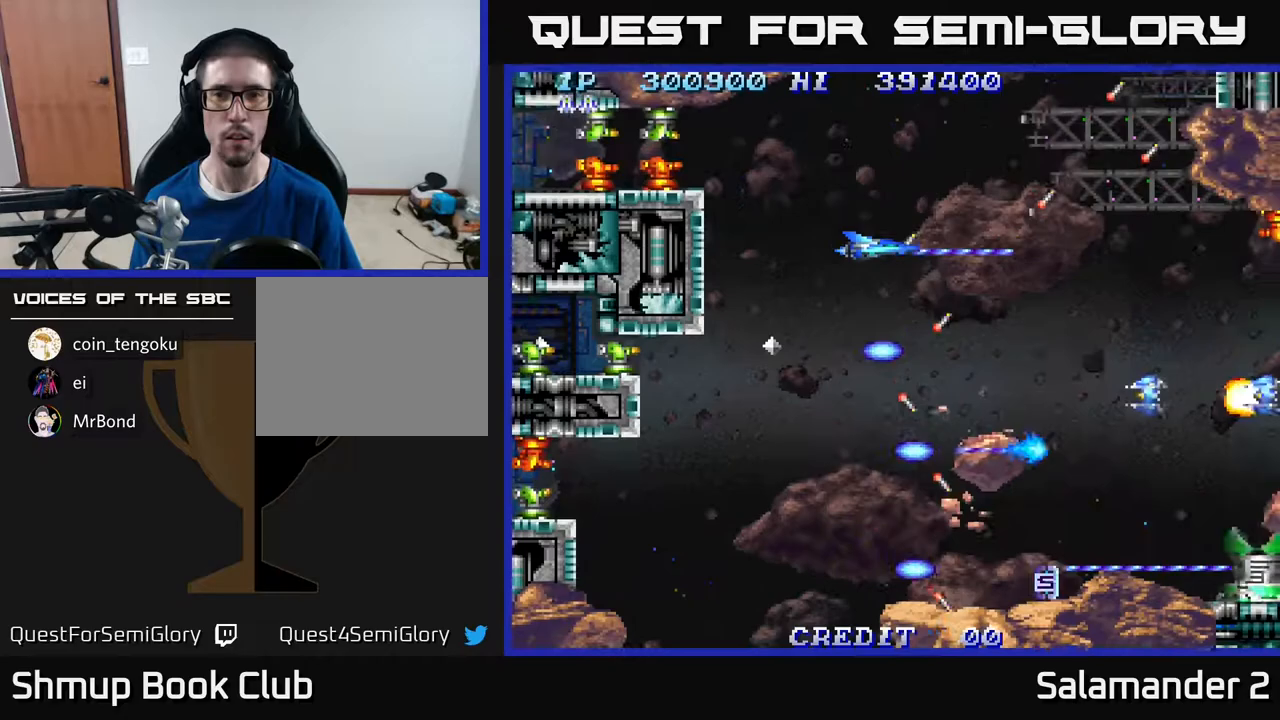
{"buttons": ["A", "DPAD_UP"], "right_stick": "center", "events": [[67, "DPAD_UP", "down"], [100, "DPAD_LEFT", "down"], [200, "DPAD_UP", "up"], [217, "DPAD_LEFT", "up"], [417, "DPAD_UP", "down"]]}
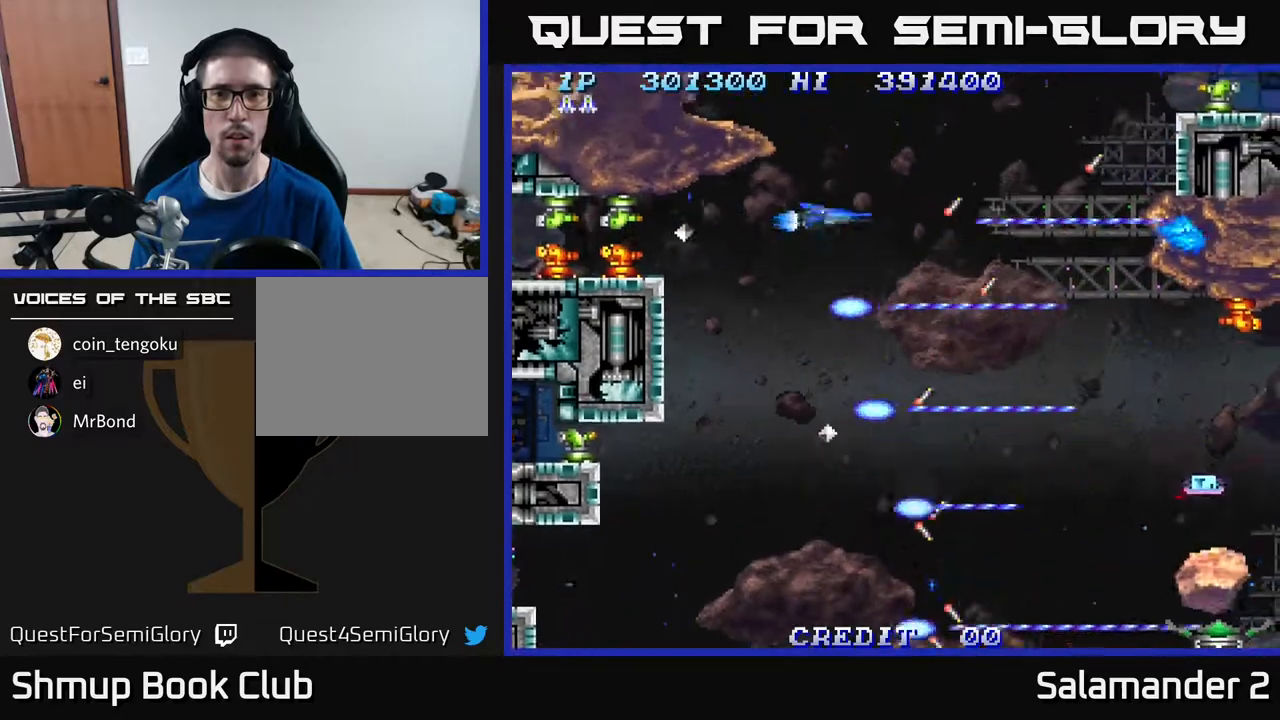
{"buttons": ["A"], "right_stick": "center", "events": [[50, "DPAD_UP", "up"], [200, "DPAD_RIGHT", "down"], [217, "DPAD_UP", "down"], [250, "DPAD_RIGHT", "up"], [400, "DPAD_UP", "up"]]}
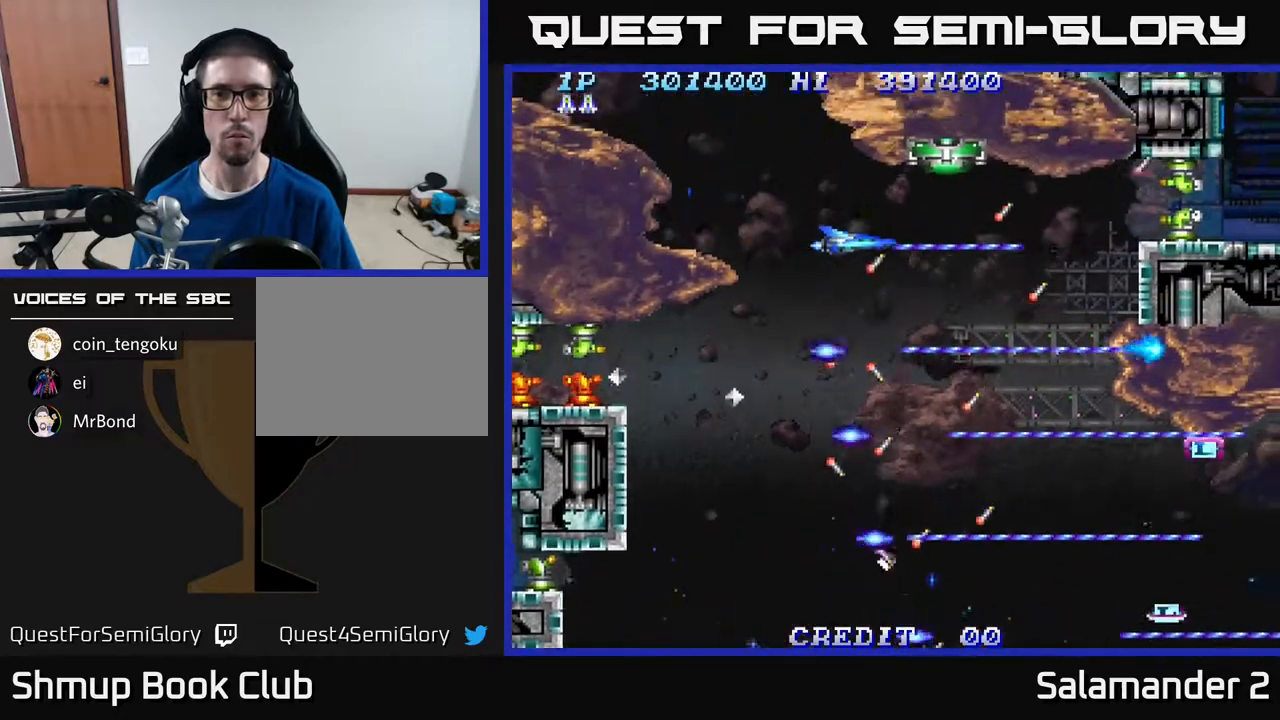
{"buttons": ["A", "DPAD_UP", "DPAD_LEFT"], "right_stick": "center", "events": [[83, "DPAD_UP", "down"], [133, "DPAD_UP", "up"], [250, "DPAD_LEFT", "down"], [417, "DPAD_LEFT", "up"], [483, "DPAD_UP", "down"], [500, "DPAD_LEFT", "down"]]}
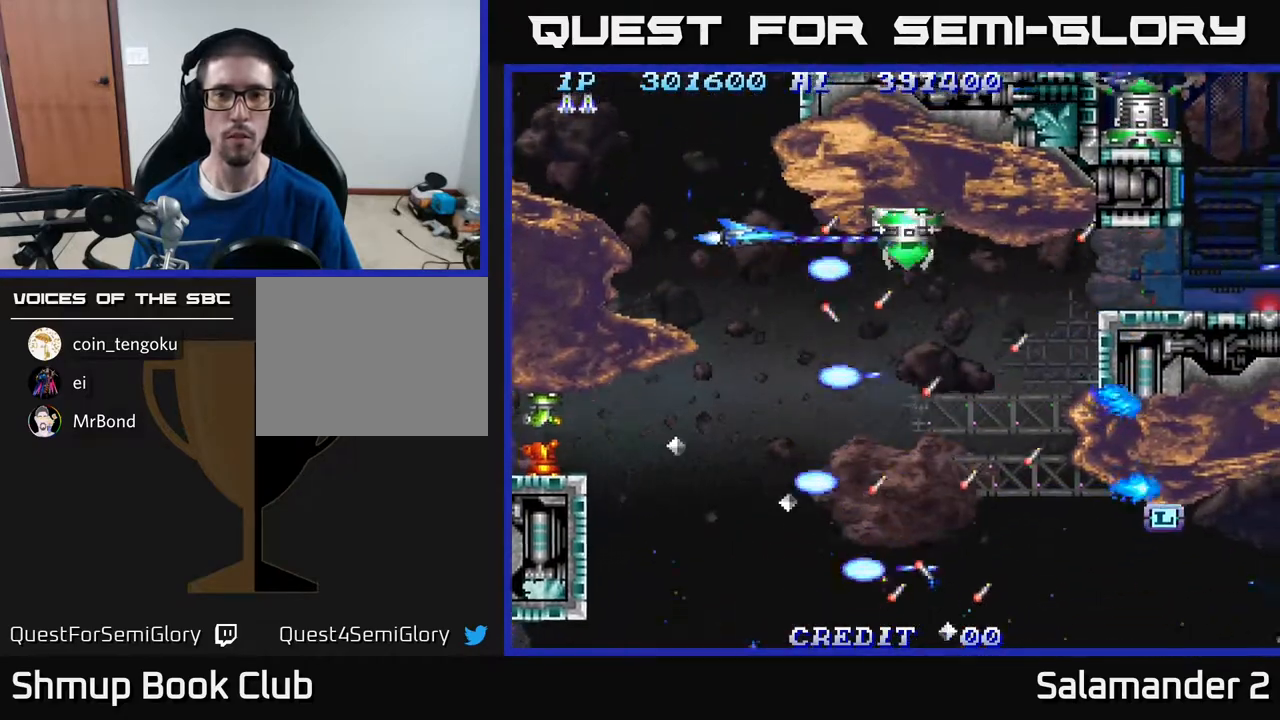
{"buttons": ["A"], "right_stick": "center", "events": [[33, "DPAD_UP", "up"], [83, "DPAD_LEFT", "up"], [250, "DPAD_UP", "down"], [283, "DPAD_LEFT", "down"], [400, "DPAD_LEFT", "up"], [433, "DPAD_UP", "up"]]}